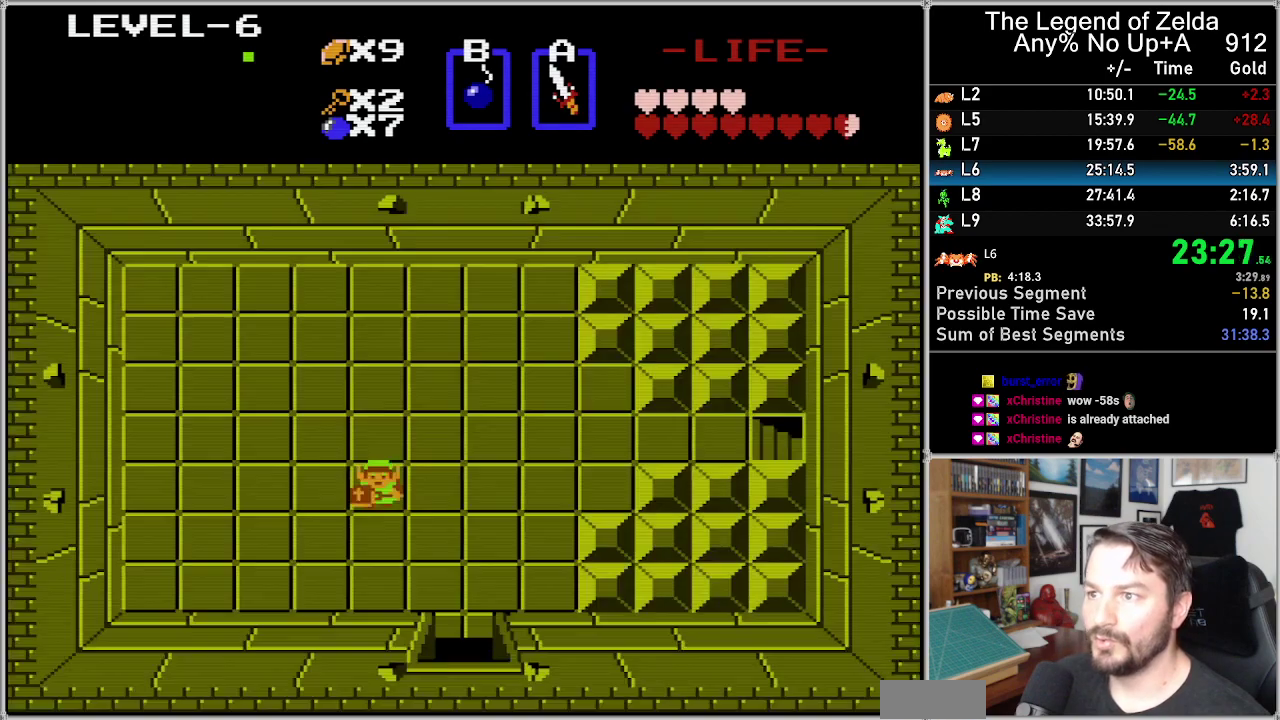
Gameplay with a controller (Nintendo layout); each line is a JSON object with the inputs held at the frame after it. "events" lists button and stick changes between this image and that frame as [ms after this image, input, new state], when the widget could be followed in between. Not read: L3 R3.
{"buttons": ["DPAD_DOWN"], "events": []}
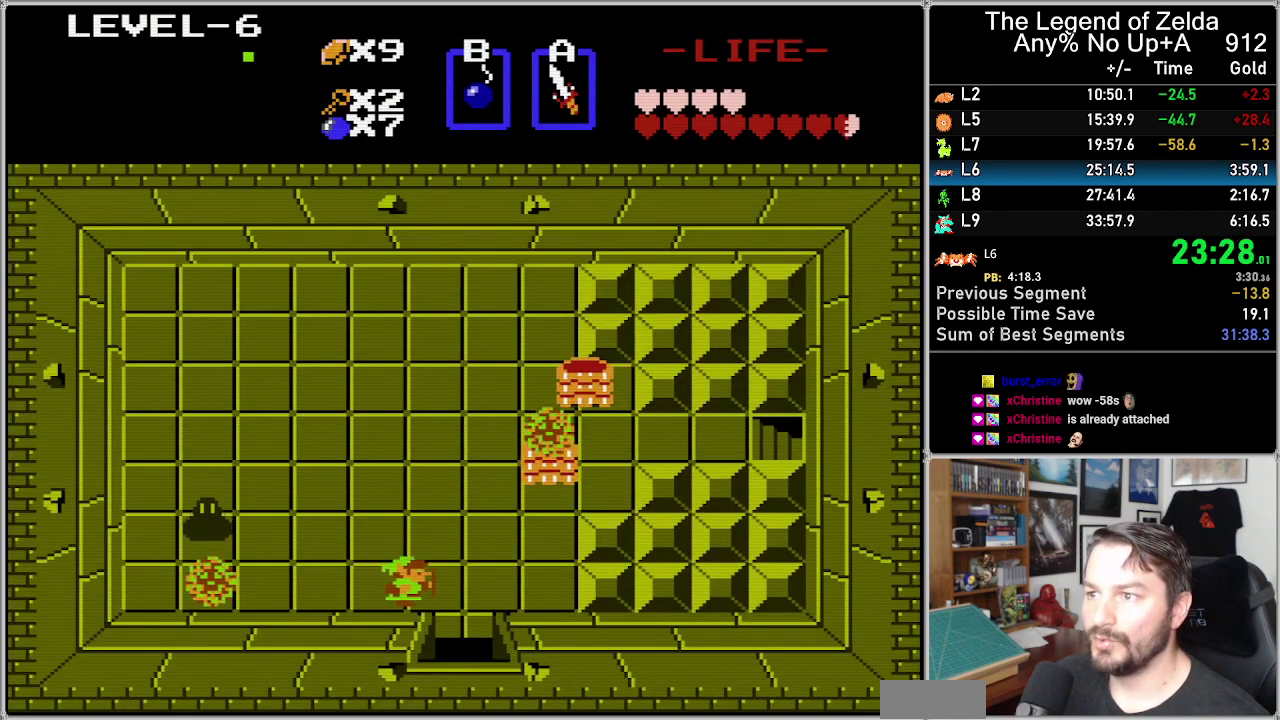
{"buttons": ["DPAD_DOWN"], "events": [[17, "DPAD_DOWN", "up"], [17, "DPAD_RIGHT", "down"], [267, "DPAD_DOWN", "down"], [267, "DPAD_RIGHT", "up"]]}
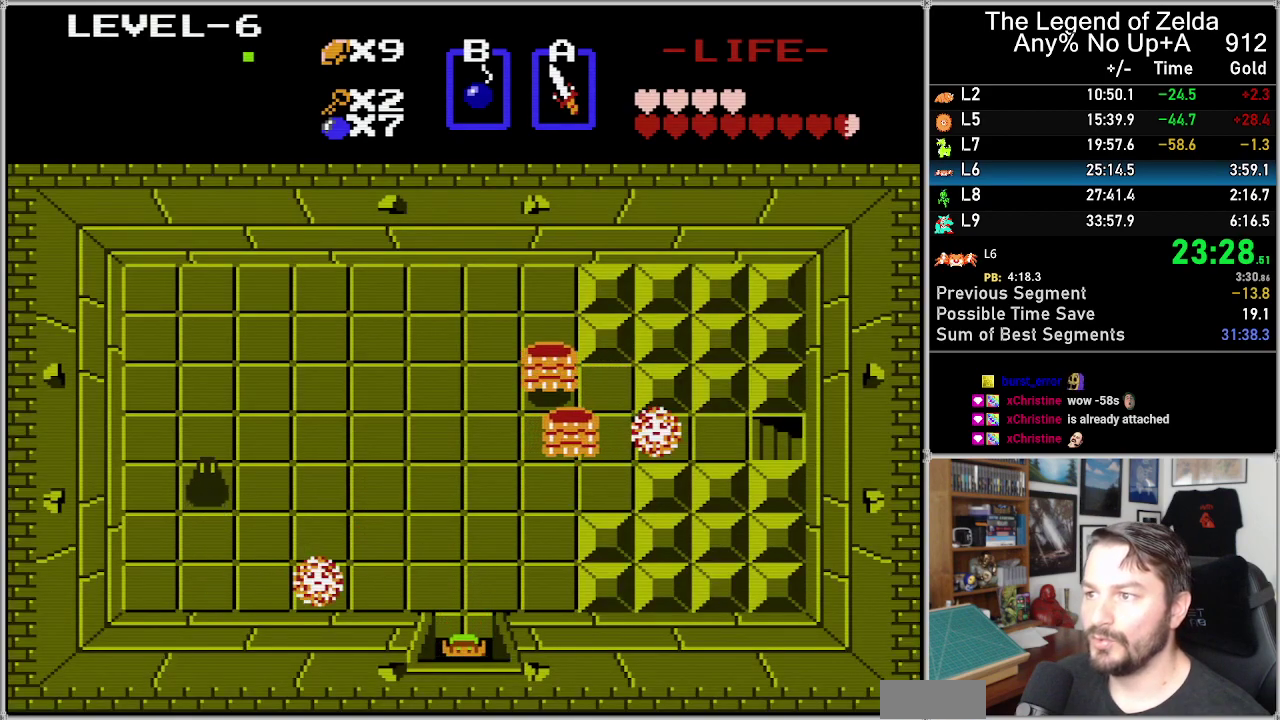
{"buttons": ["DPAD_DOWN"], "events": []}
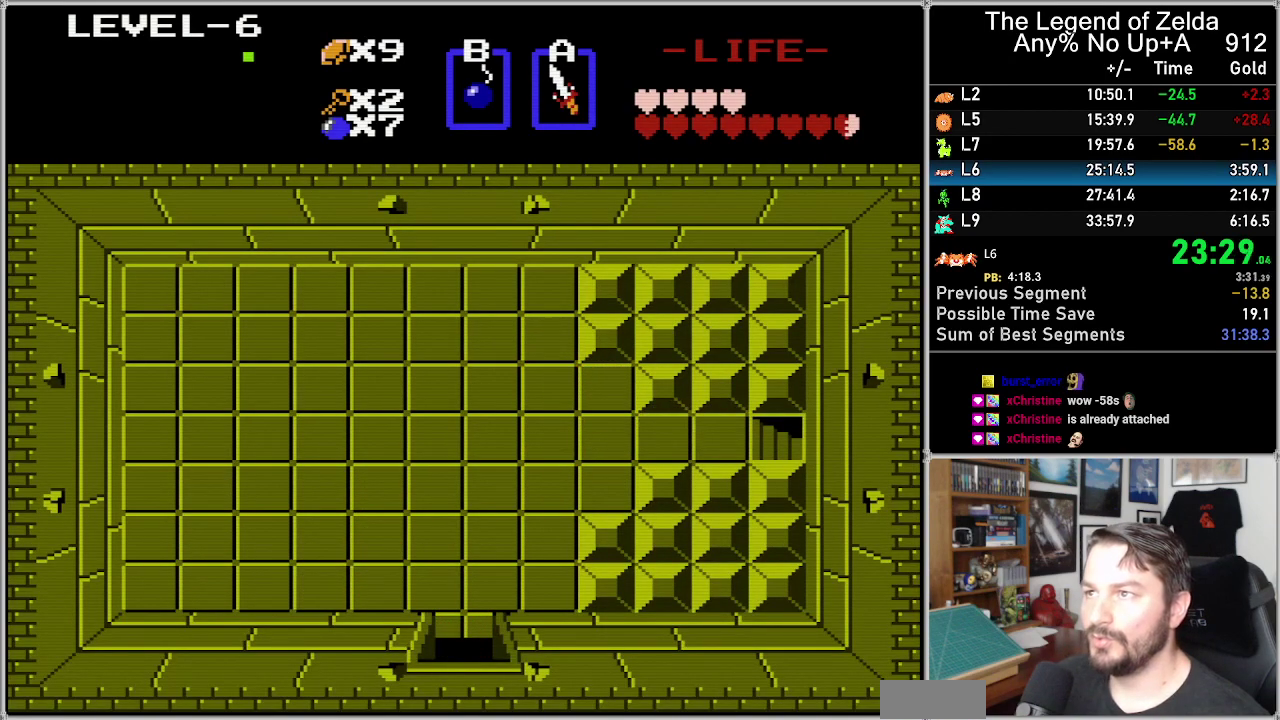
{"buttons": [], "events": [[217, "DPAD_DOWN", "up"]]}
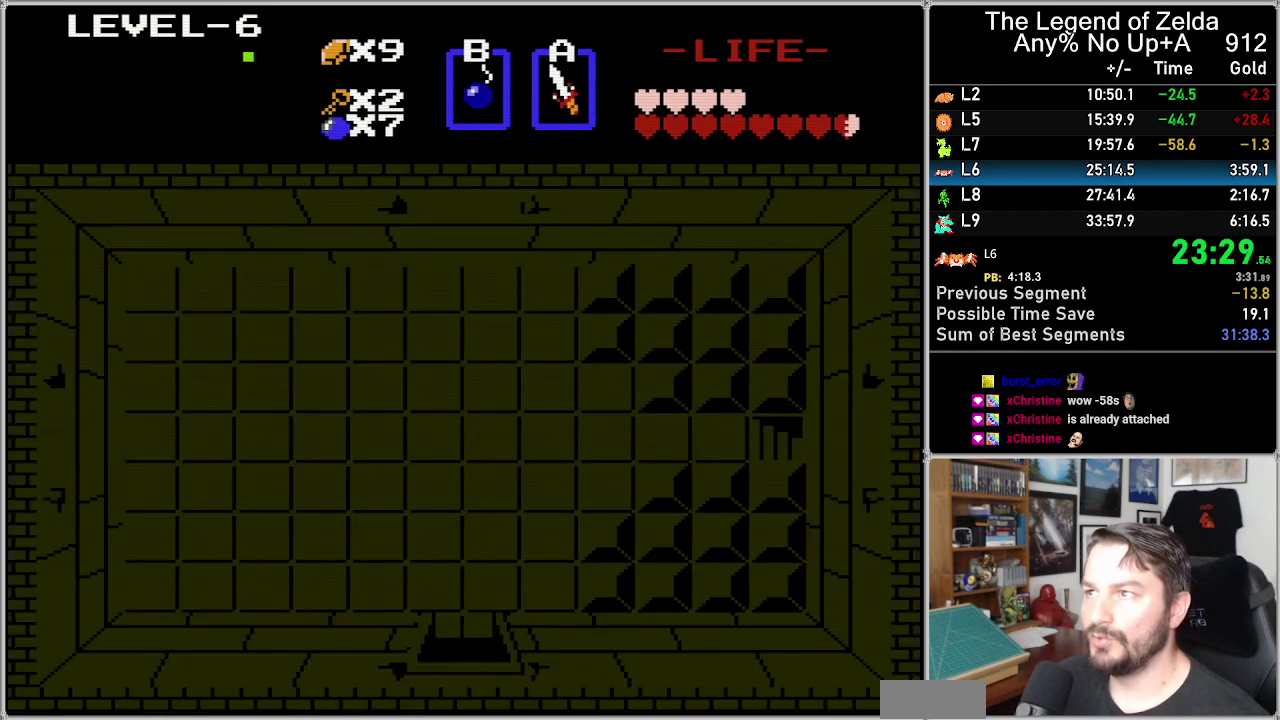
{"buttons": [], "events": []}
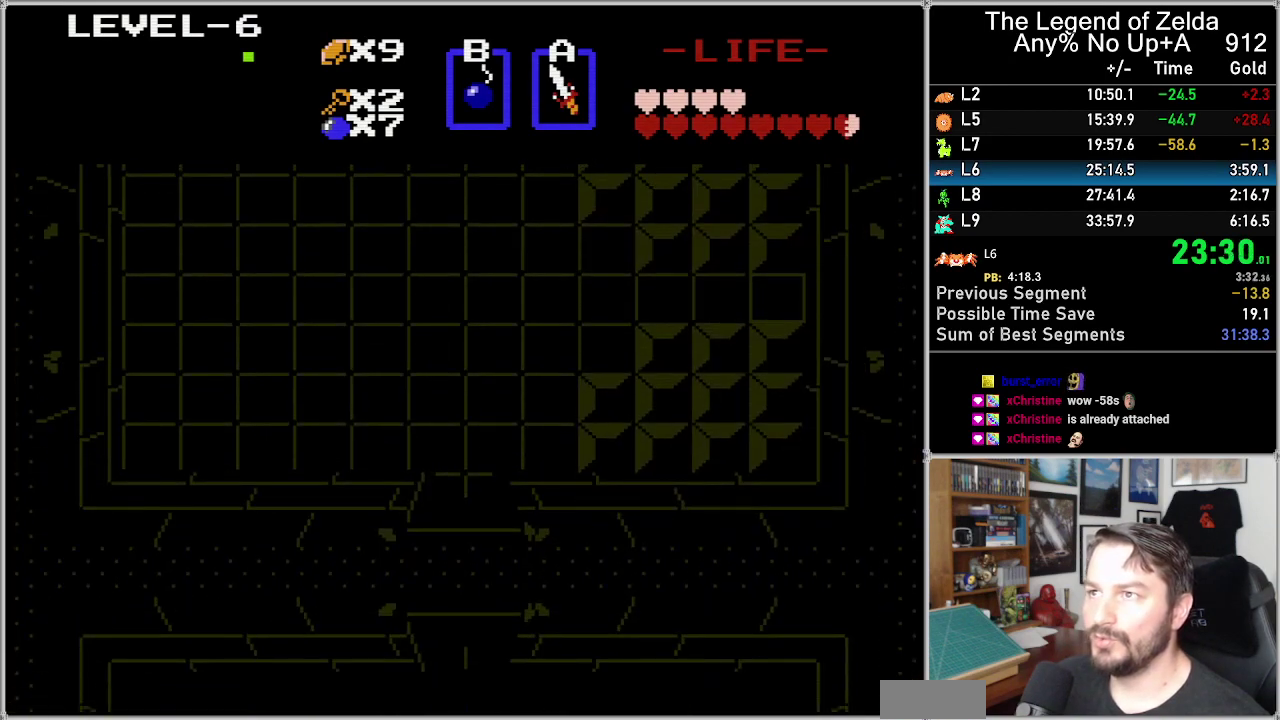
{"buttons": [], "events": []}
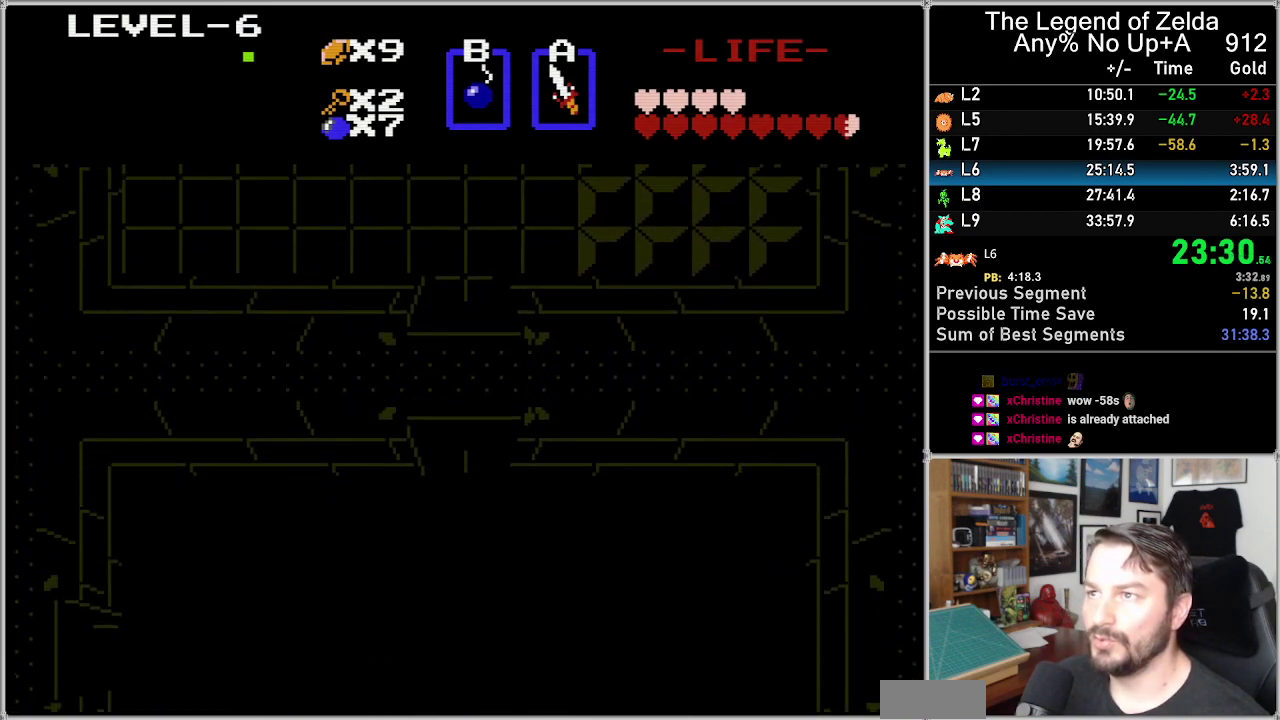
{"buttons": [], "events": []}
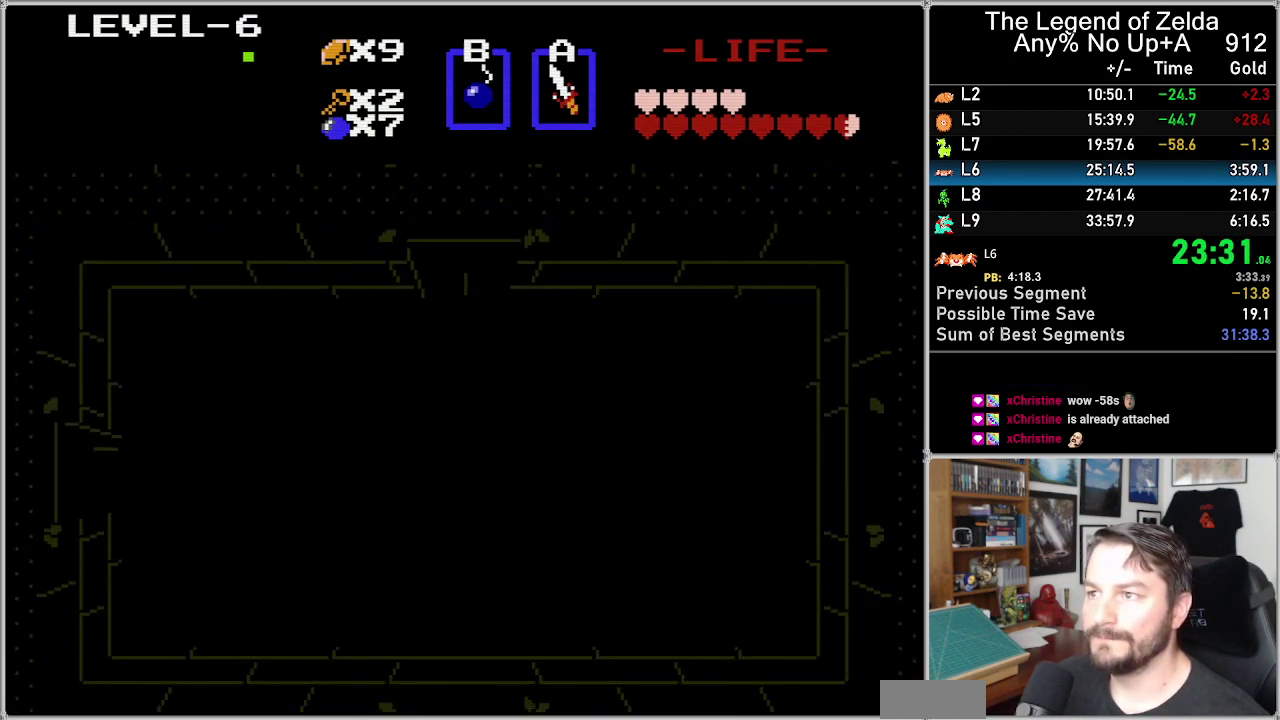
{"buttons": ["DPAD_DOWN"], "events": [[333, "DPAD_DOWN", "down"]]}
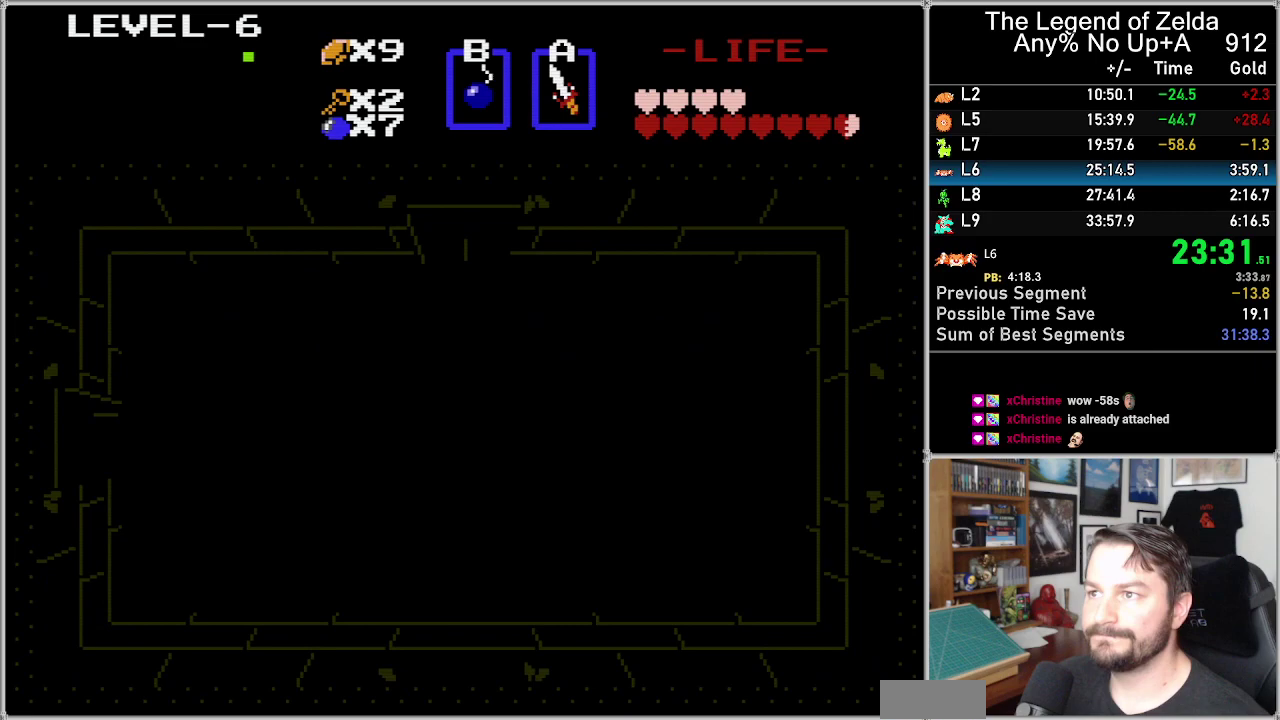
{"buttons": ["DPAD_DOWN"], "events": []}
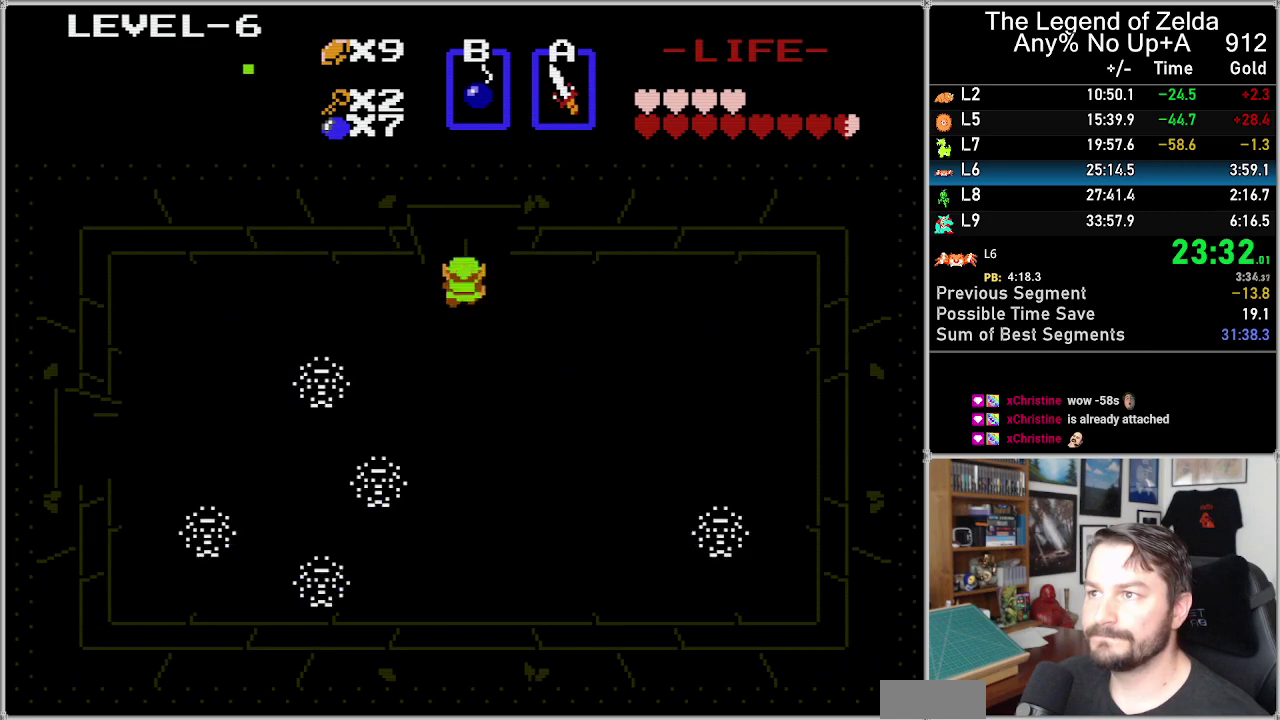
{"buttons": ["DPAD_DOWN"], "events": [[117, "DPAD_DOWN", "up"], [117, "DPAD_LEFT", "down"], [500, "DPAD_DOWN", "down"], [500, "DPAD_LEFT", "up"]]}
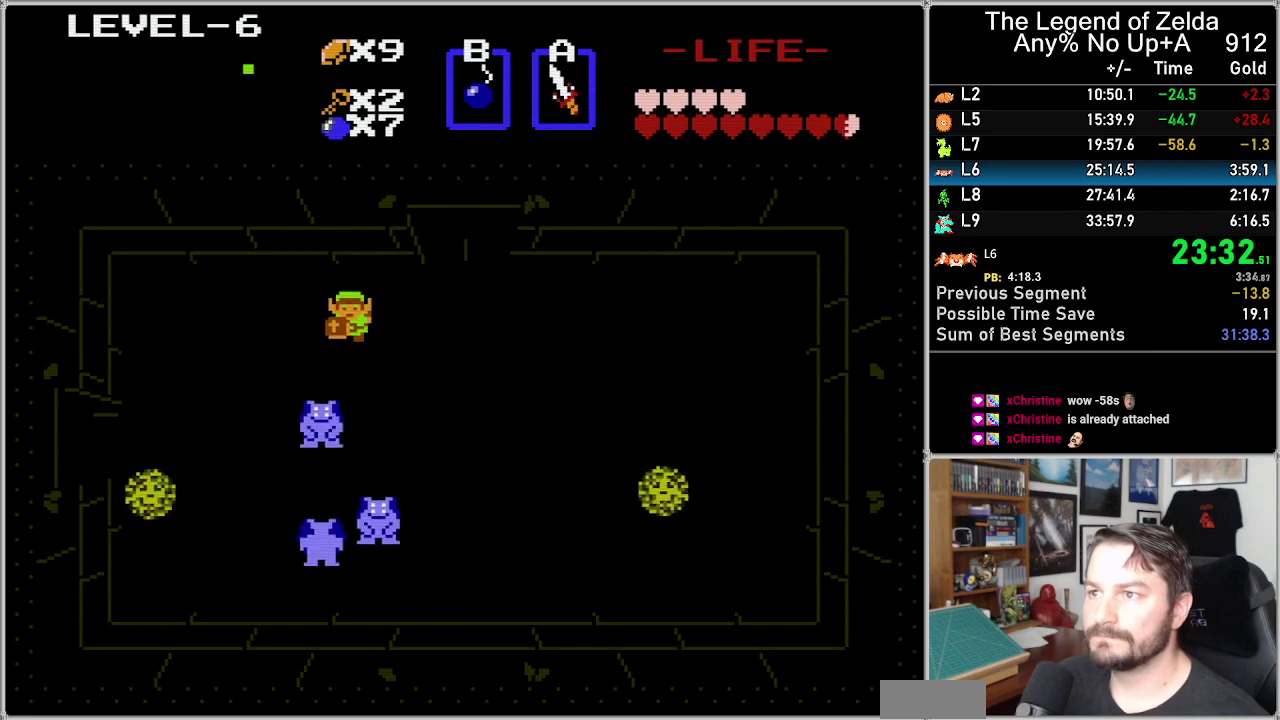
{"buttons": [], "events": [[300, "A", "down"], [367, "DPAD_DOWN", "up"], [450, "A", "up"]]}
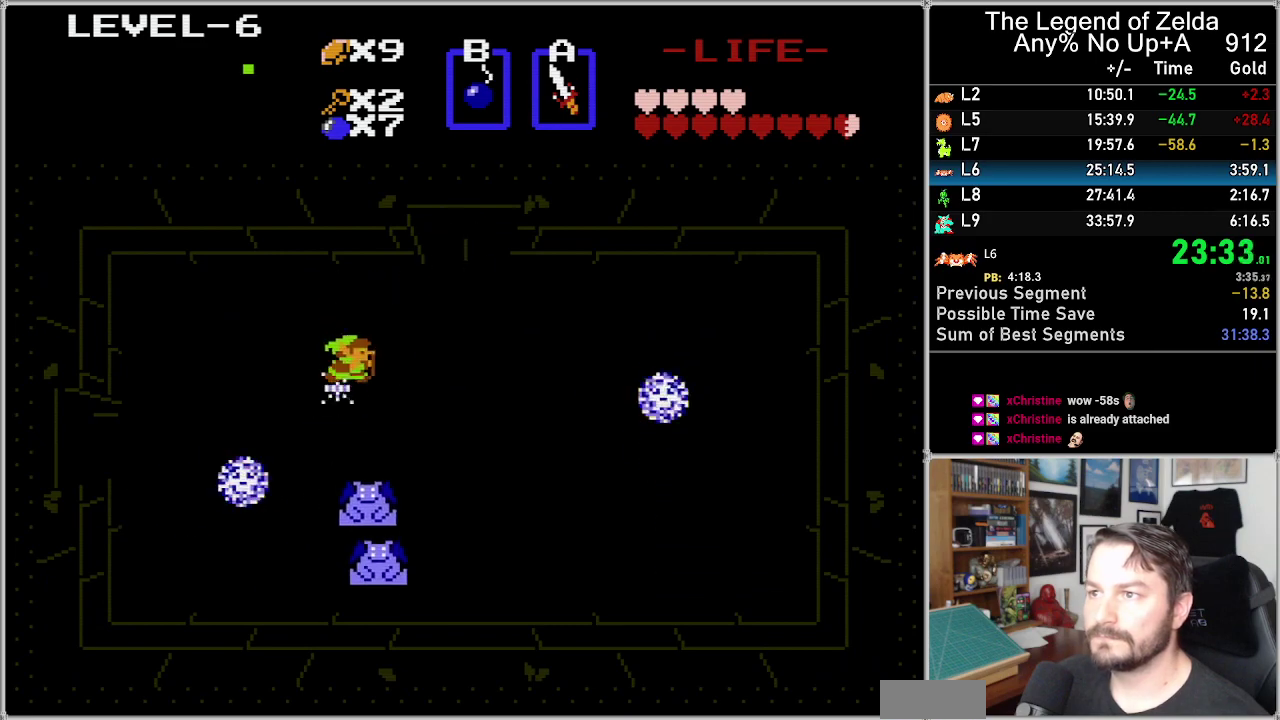
{"buttons": [], "events": [[83, "DPAD_RIGHT", "down"], [300, "DPAD_DOWN", "down"], [333, "DPAD_RIGHT", "up"], [483, "DPAD_DOWN", "up"]]}
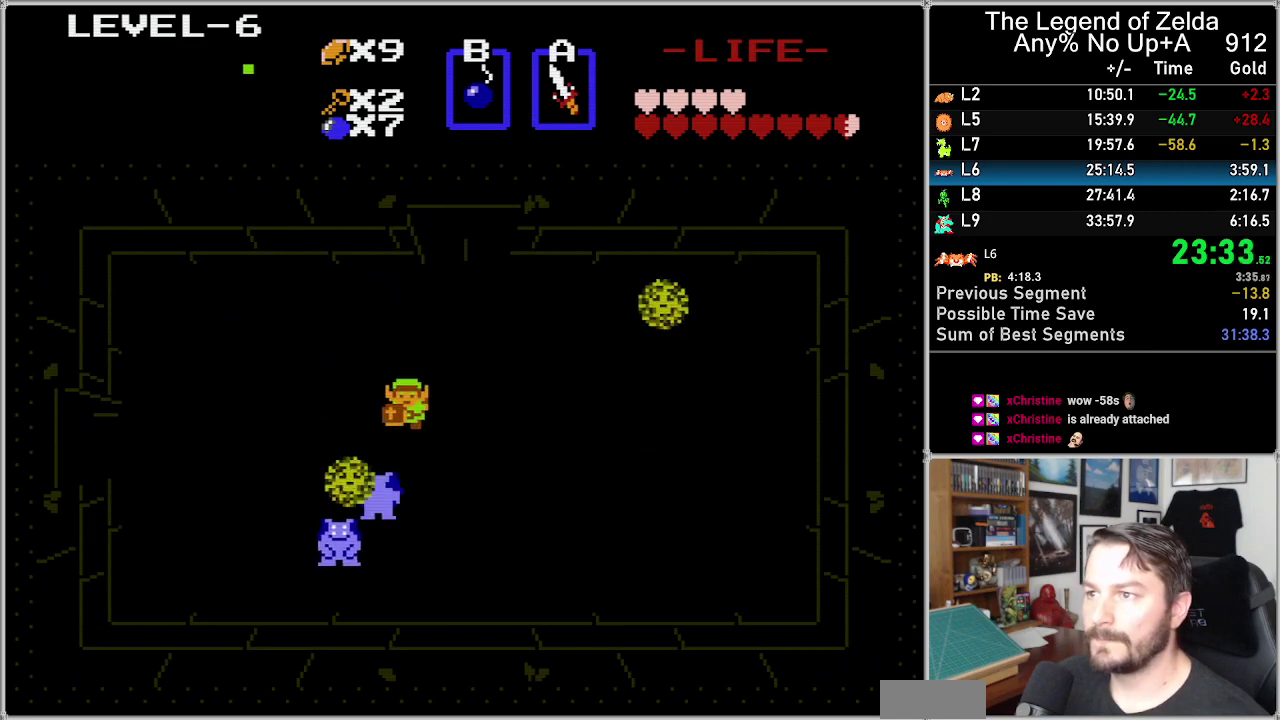
{"buttons": ["DPAD_DOWN"], "events": [[117, "DPAD_UP", "down"], [283, "DPAD_LEFT", "down"], [283, "DPAD_UP", "up"], [333, "DPAD_LEFT", "up"], [400, "DPAD_DOWN", "down"]]}
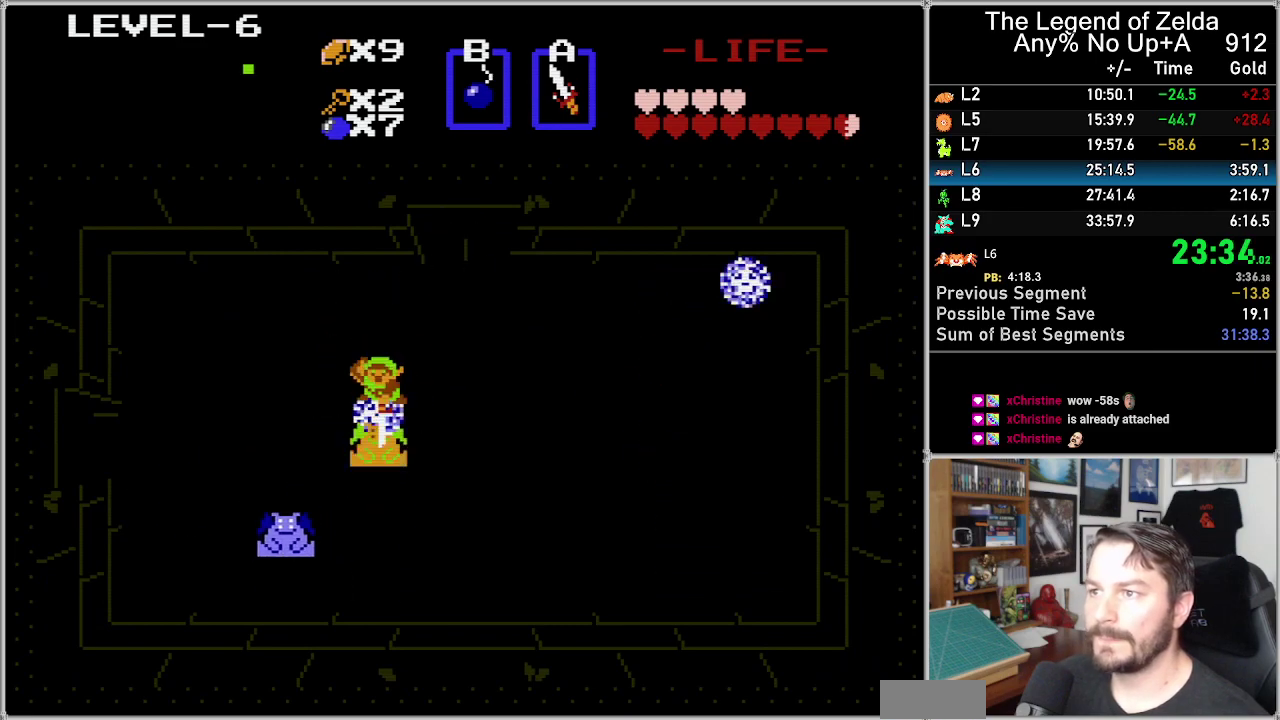
{"buttons": ["DPAD_LEFT"], "events": [[17, "A", "down"], [50, "DPAD_DOWN", "up"], [117, "A", "up"], [300, "DPAD_LEFT", "down"]]}
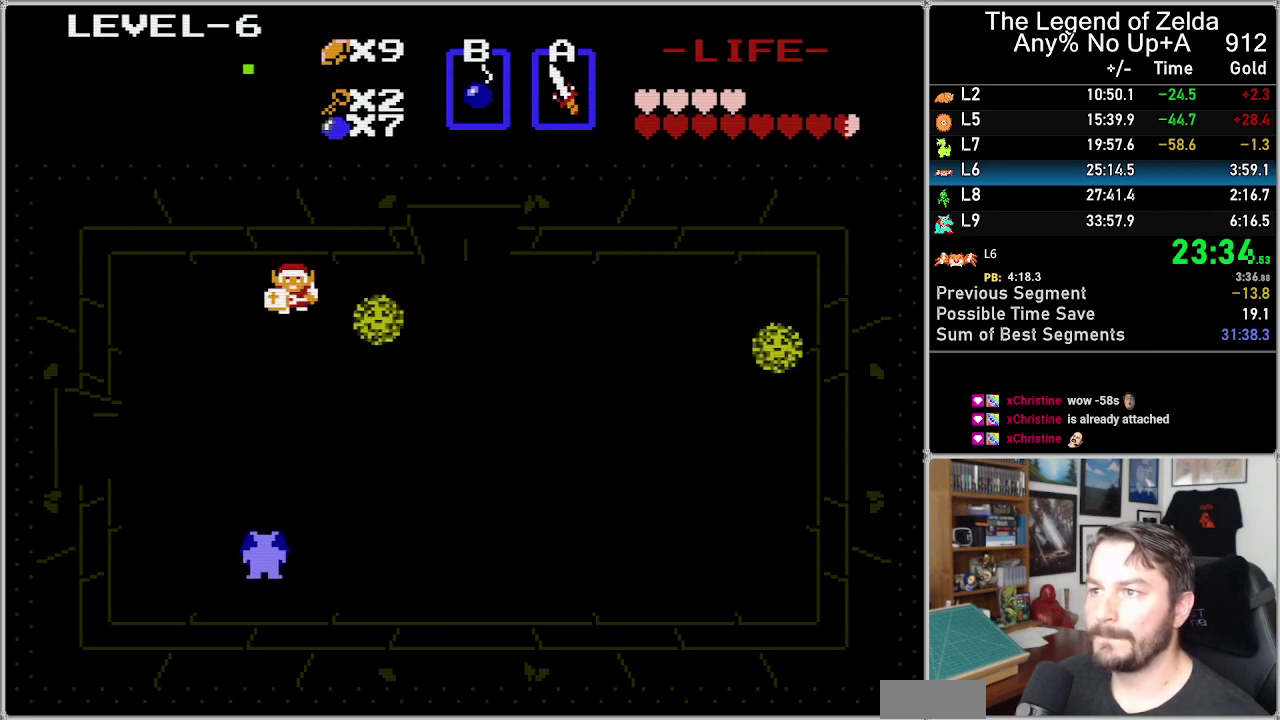
{"buttons": ["DPAD_DOWN"], "events": [[83, "DPAD_DOWN", "down"], [117, "DPAD_LEFT", "up"]]}
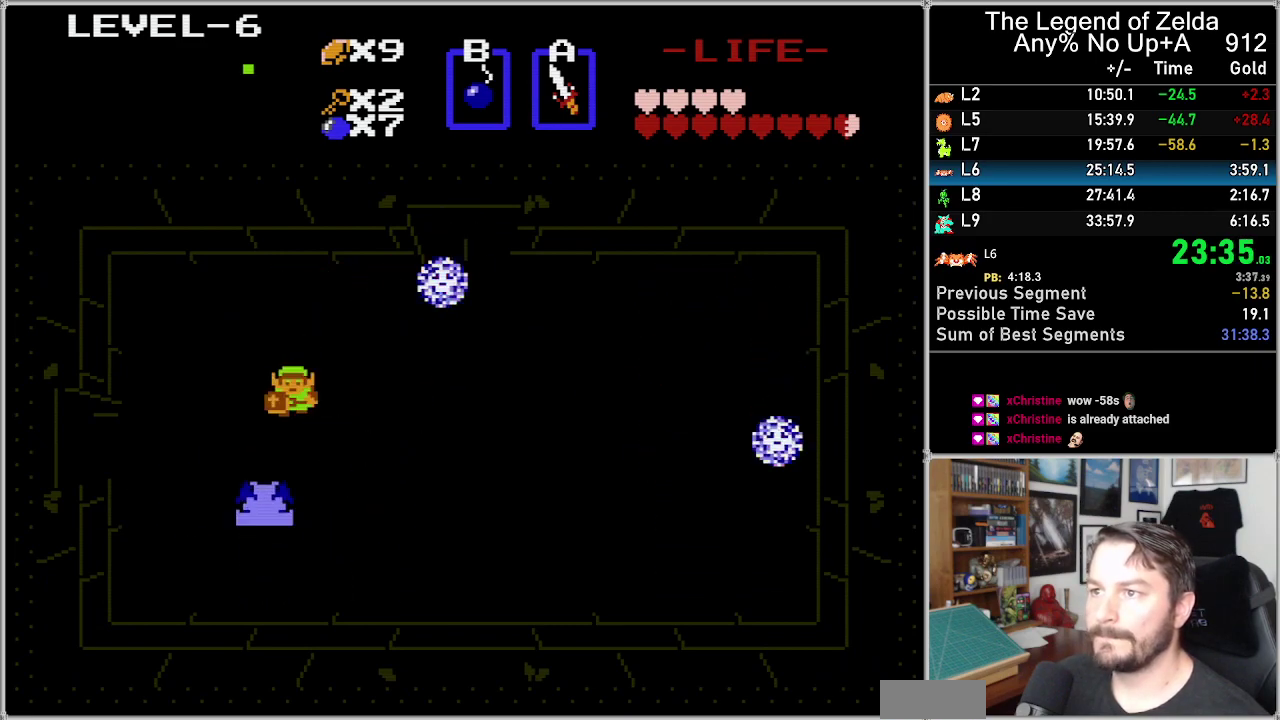
{"buttons": ["DPAD_RIGHT"], "events": [[33, "DPAD_DOWN", "up"], [250, "B", "down"], [333, "B", "up"], [333, "DPAD_RIGHT", "down"]]}
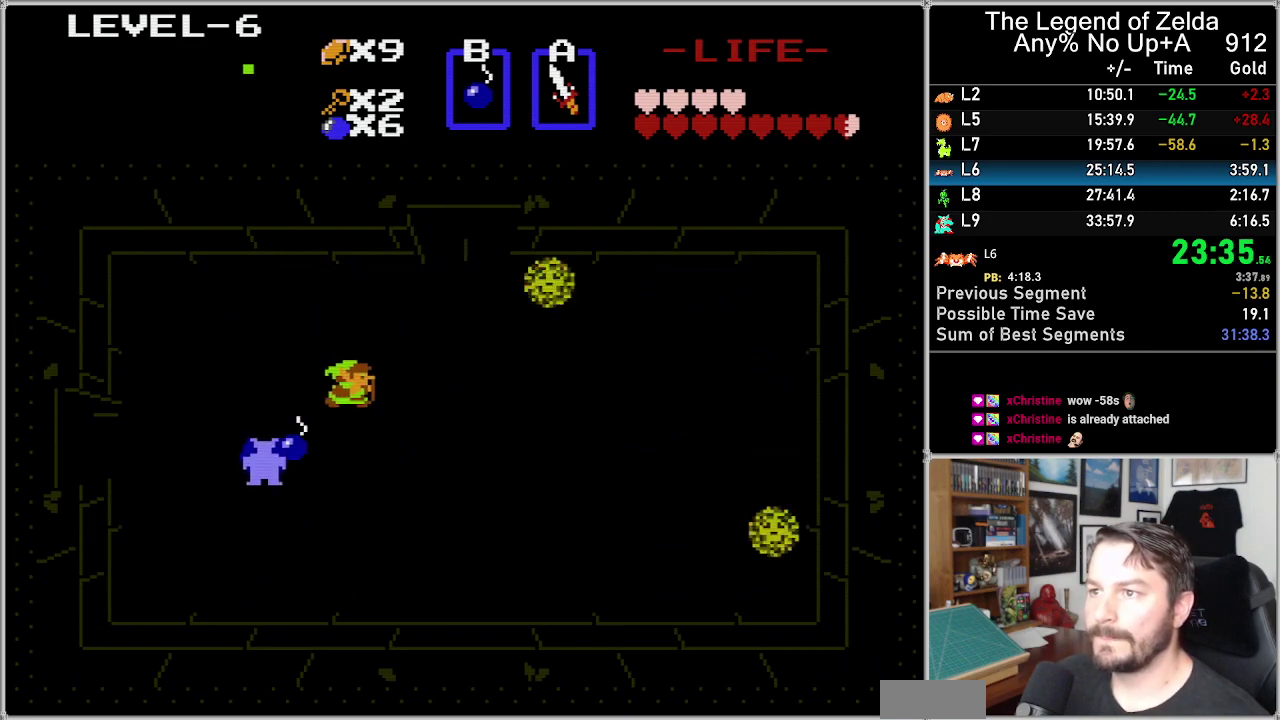
{"buttons": ["DPAD_DOWN"], "events": [[333, "DPAD_DOWN", "down"], [367, "DPAD_RIGHT", "up"]]}
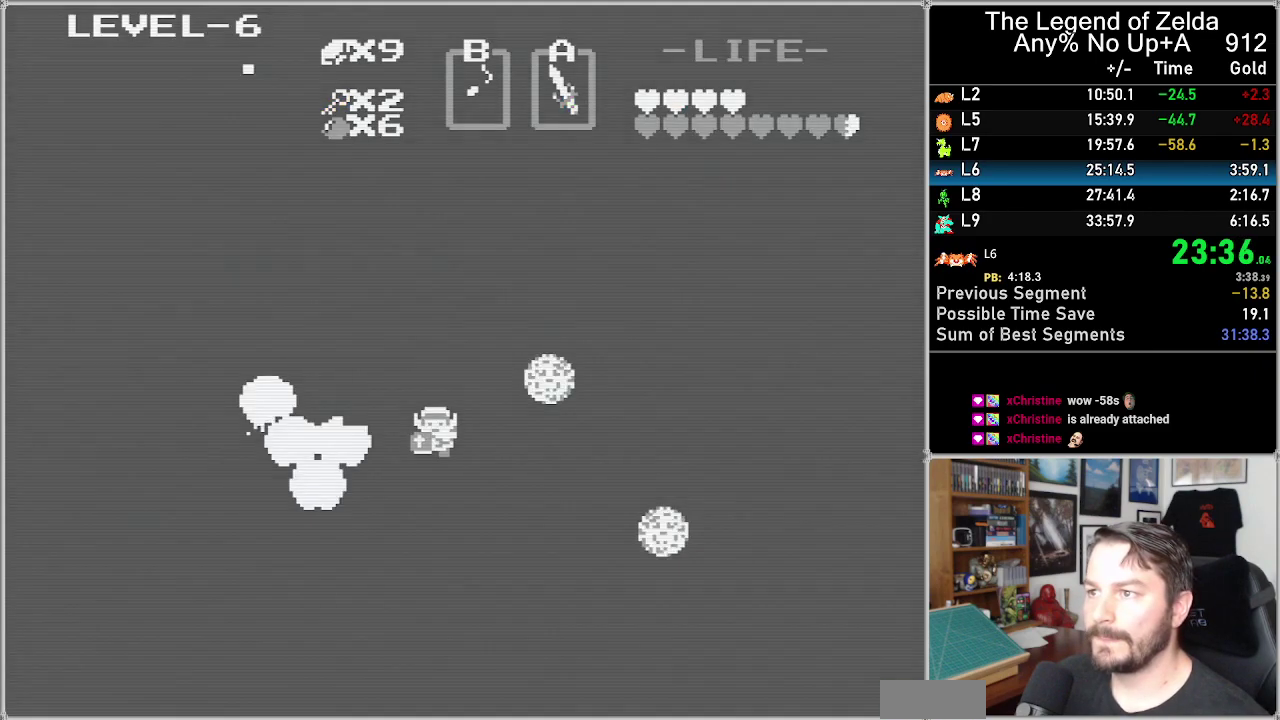
{"buttons": [], "events": [[83, "DPAD_DOWN", "up"], [150, "DPAD_RIGHT", "down"], [300, "DPAD_RIGHT", "up"]]}
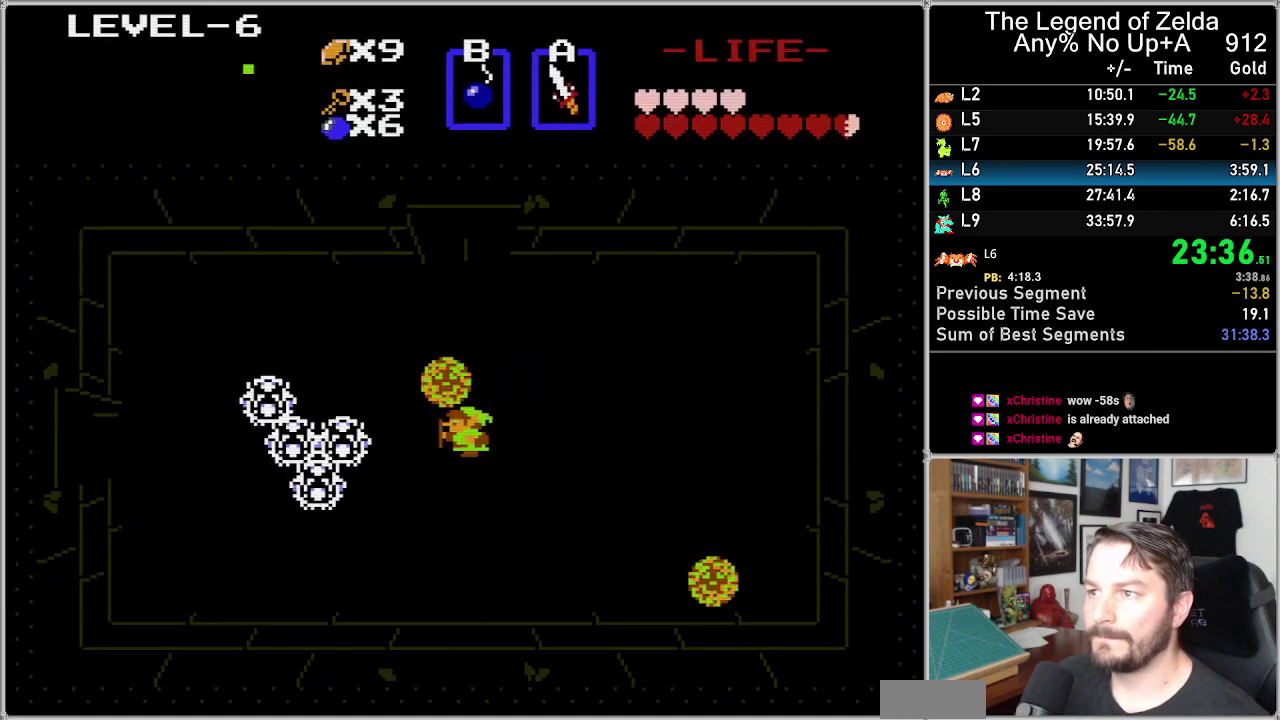
{"buttons": ["DPAD_LEFT"], "events": [[83, "DPAD_LEFT", "down"]]}
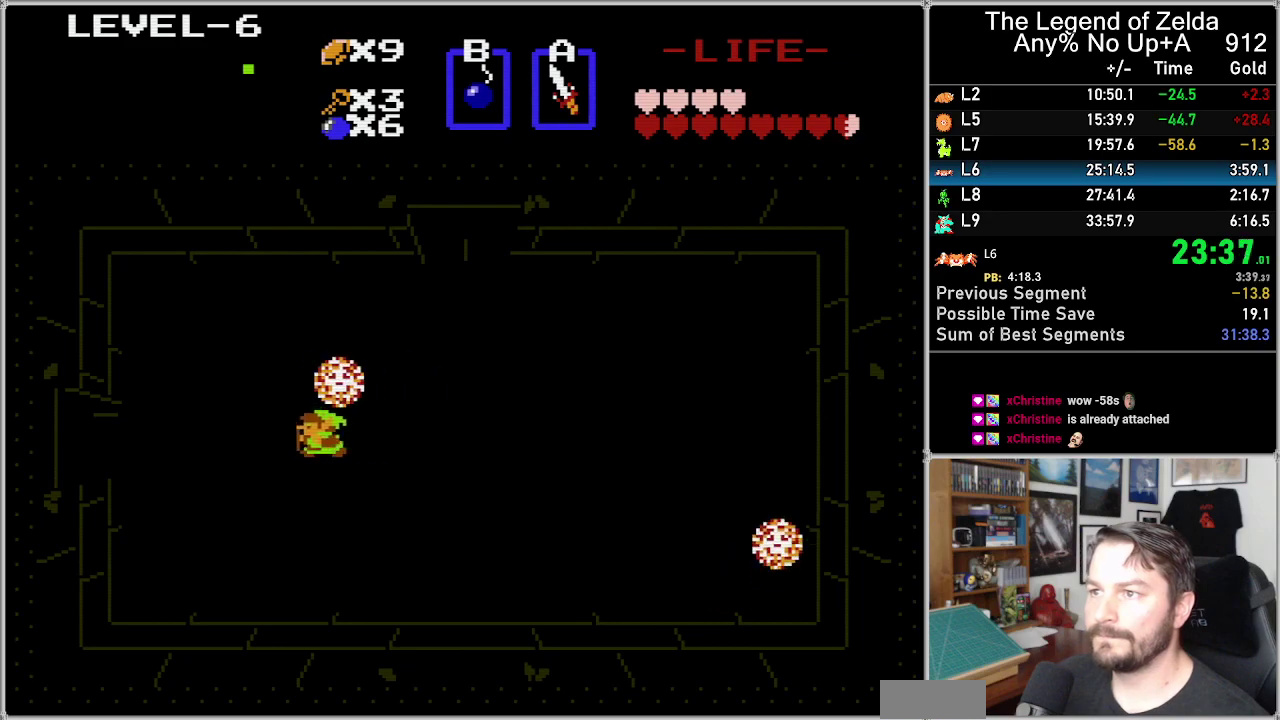
{"buttons": ["DPAD_LEFT"], "events": []}
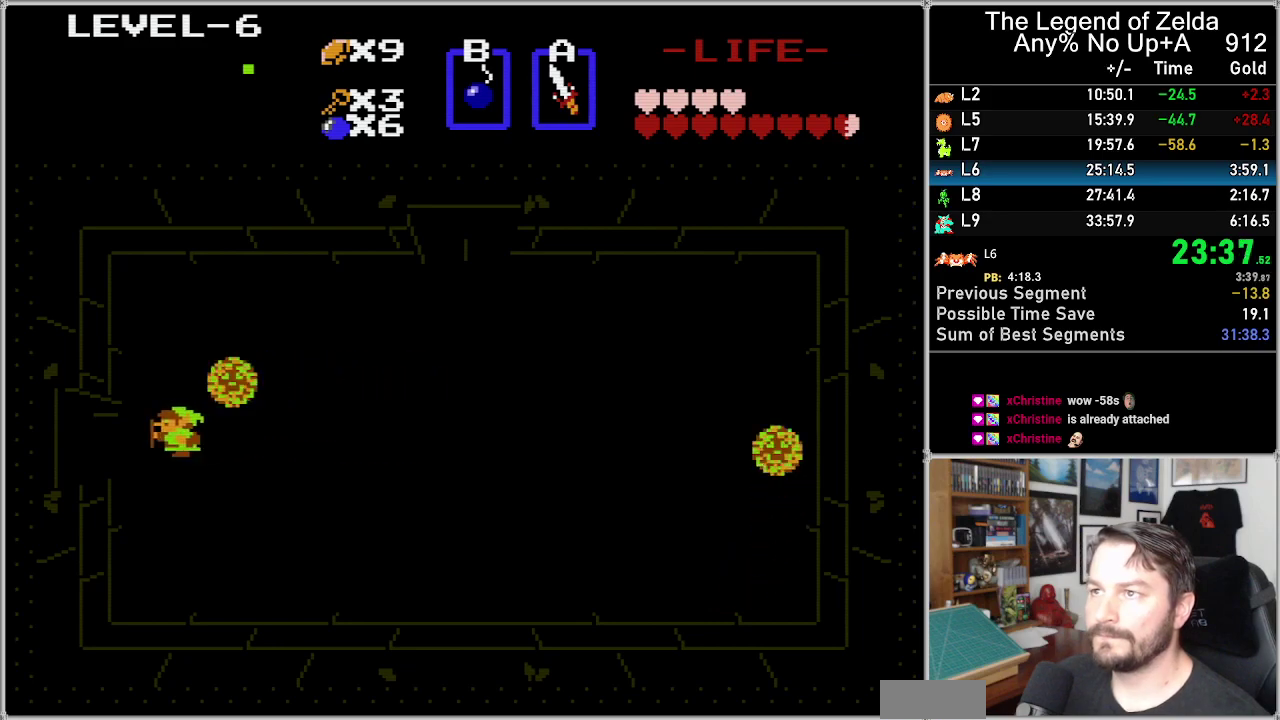
{"buttons": ["DPAD_LEFT"], "events": []}
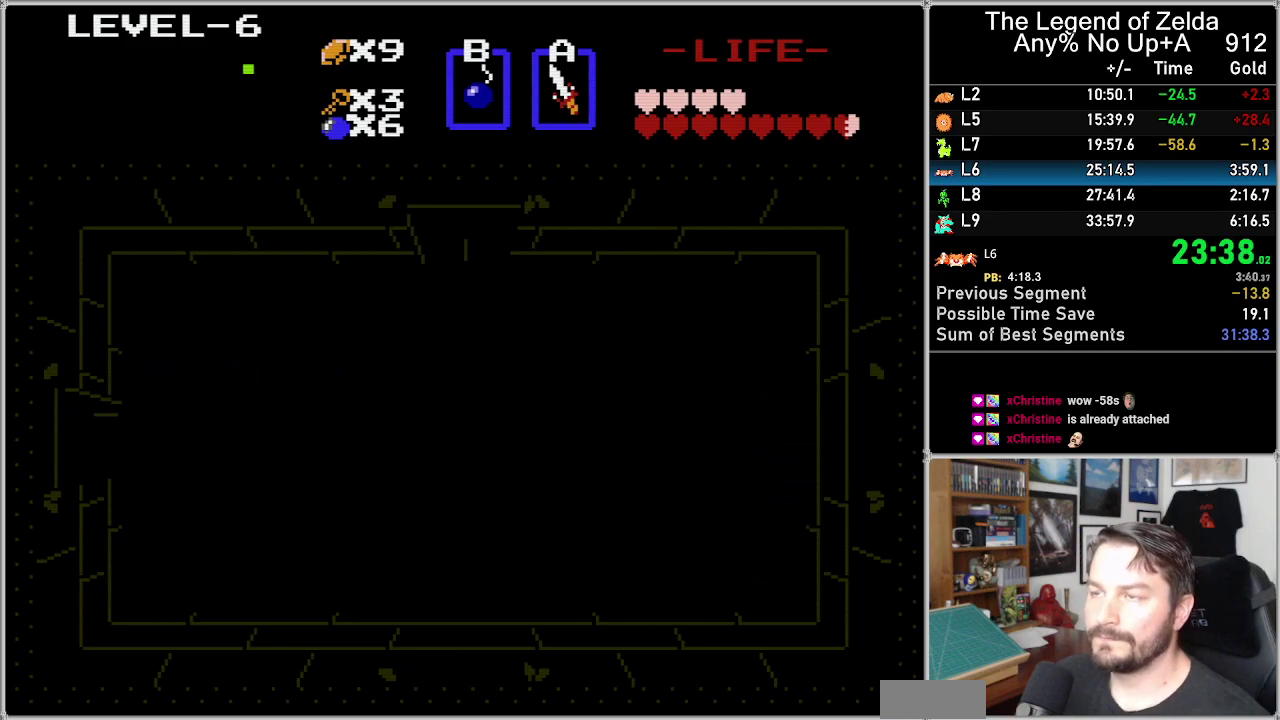
{"buttons": ["DPAD_LEFT"], "events": []}
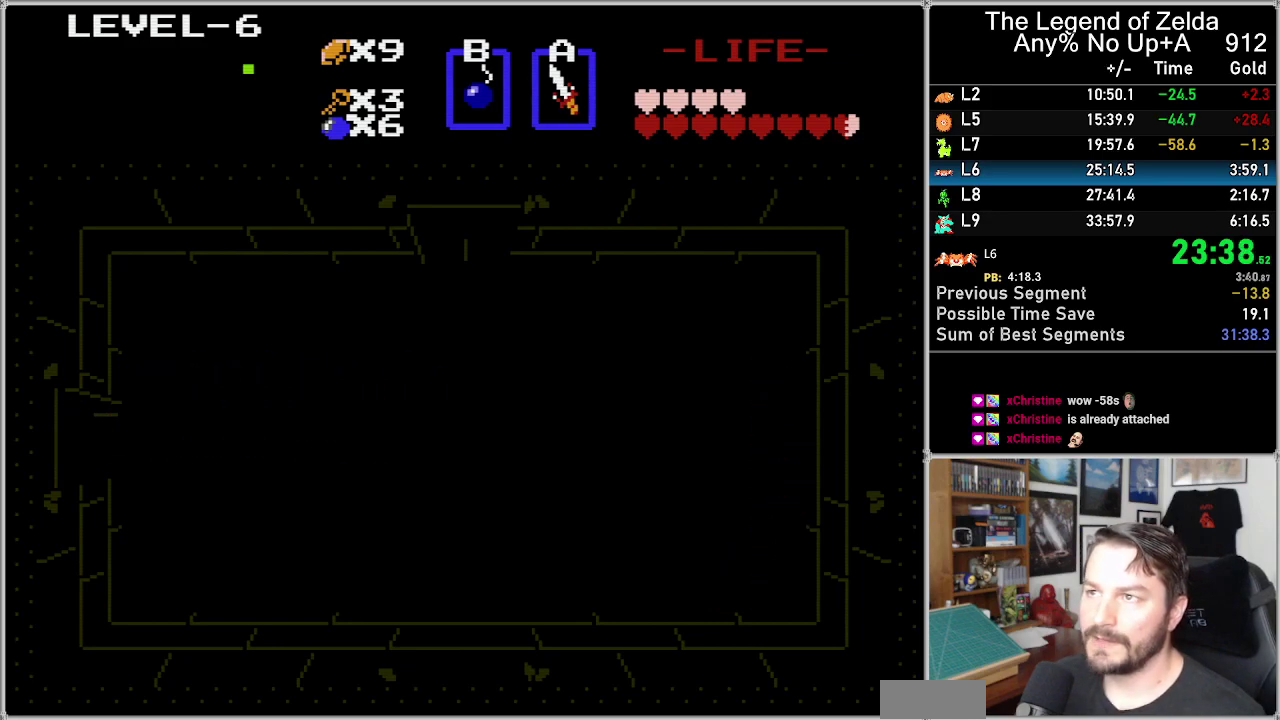
{"buttons": ["DPAD_LEFT"], "events": []}
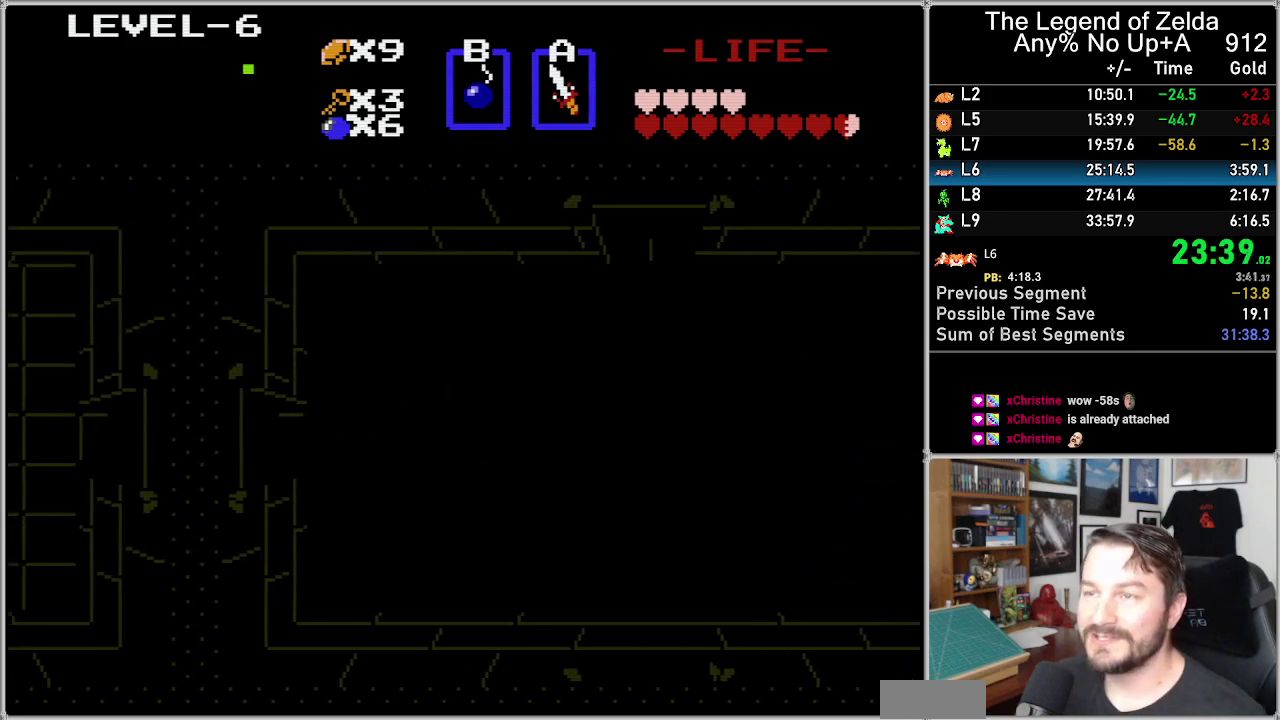
{"buttons": ["DPAD_LEFT"], "events": []}
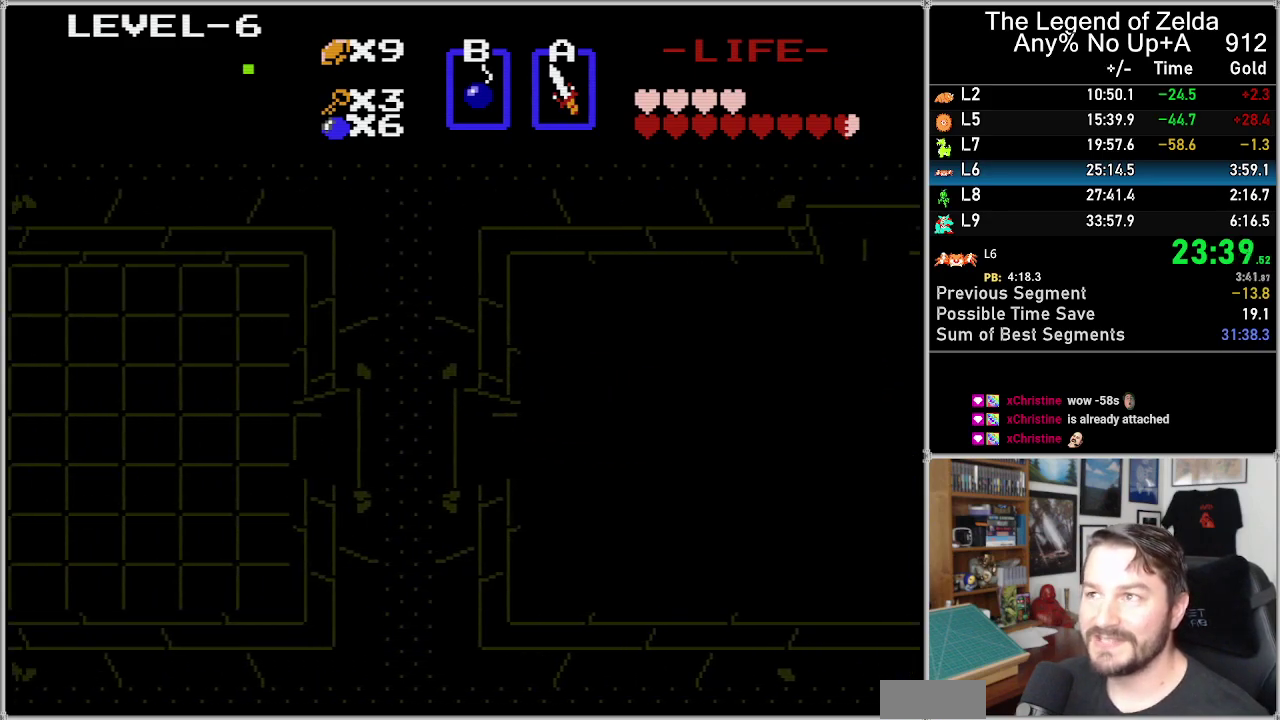
{"buttons": ["DPAD_LEFT"], "events": []}
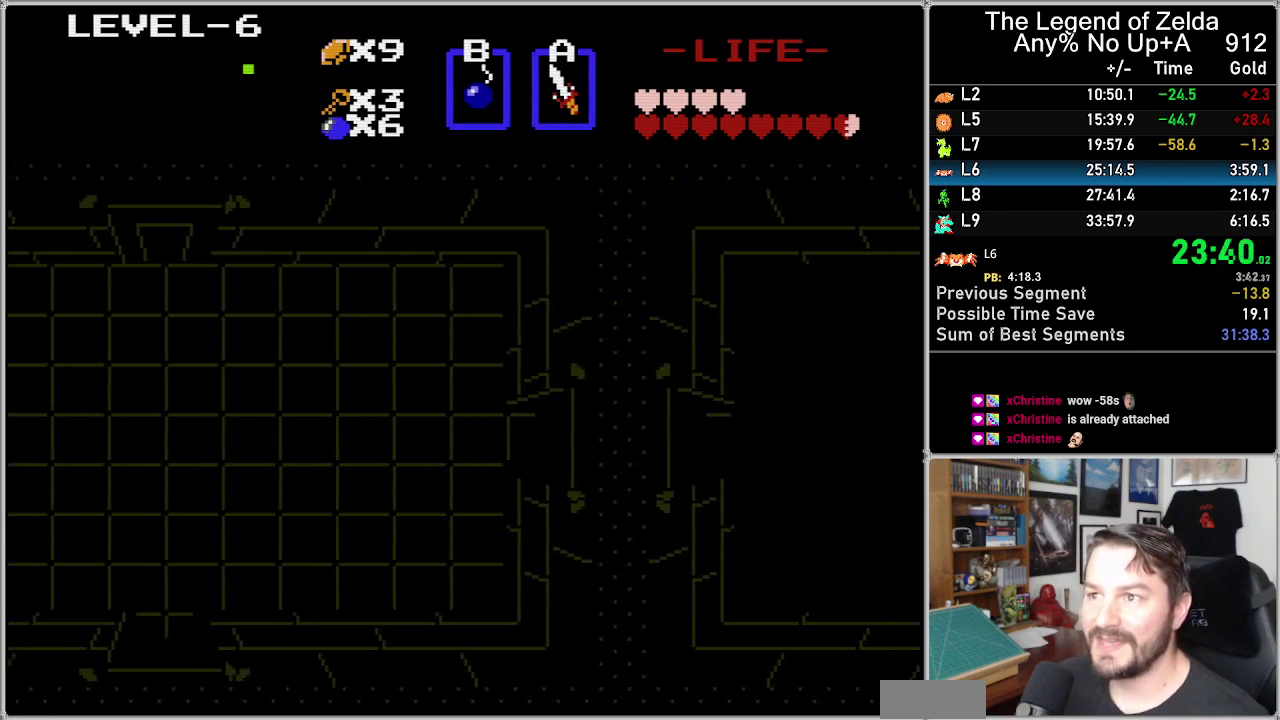
{"buttons": ["DPAD_LEFT"], "events": []}
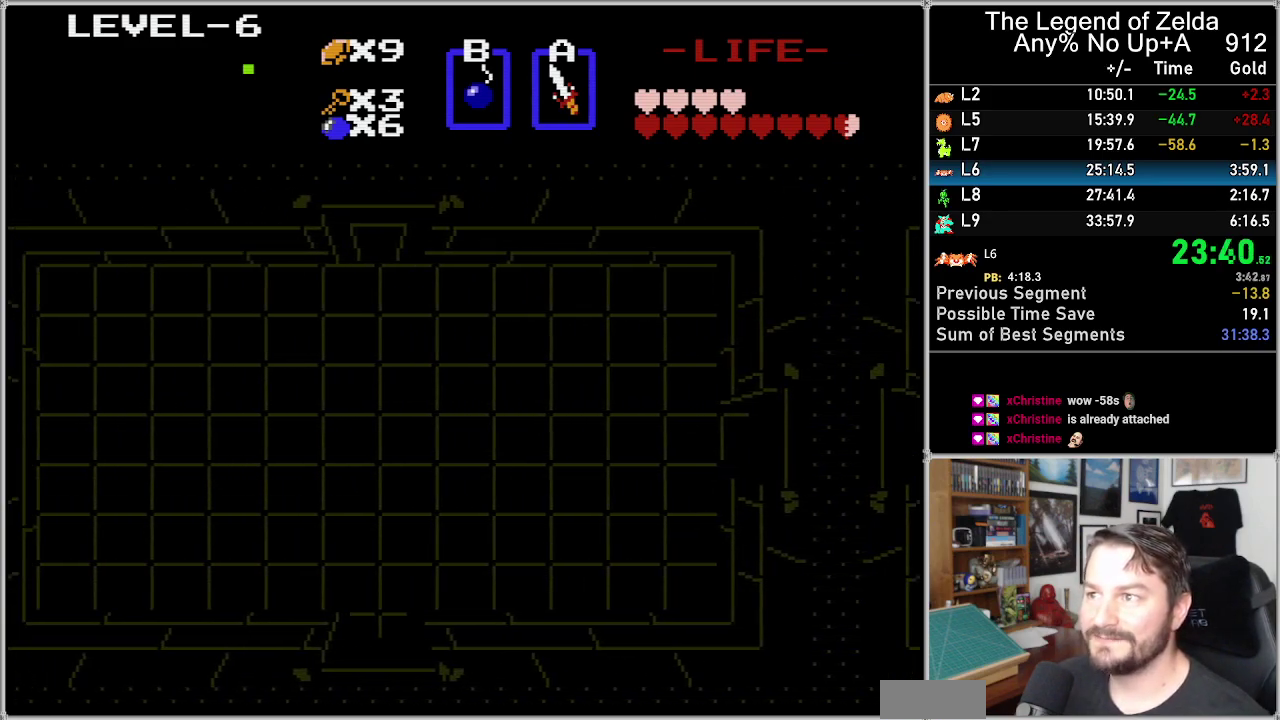
{"buttons": [], "events": [[367, "DPAD_LEFT", "up"]]}
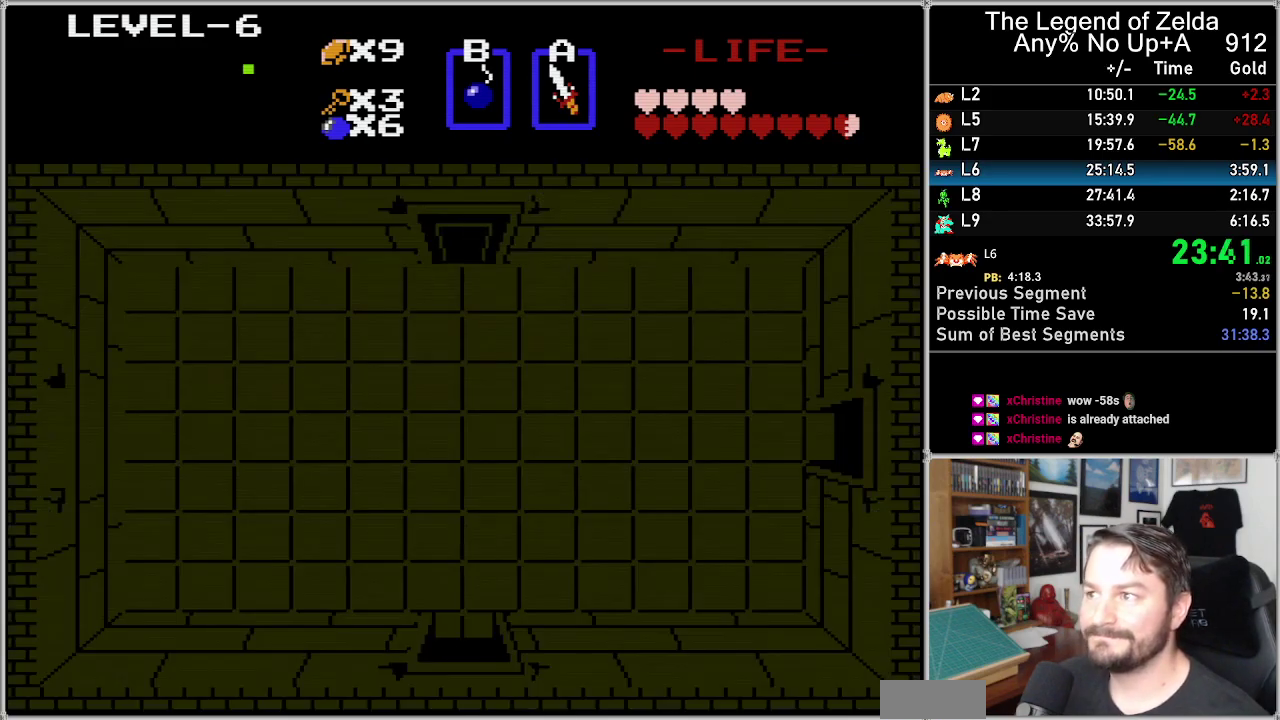
{"buttons": ["DPAD_LEFT"], "events": [[217, "DPAD_LEFT", "down"]]}
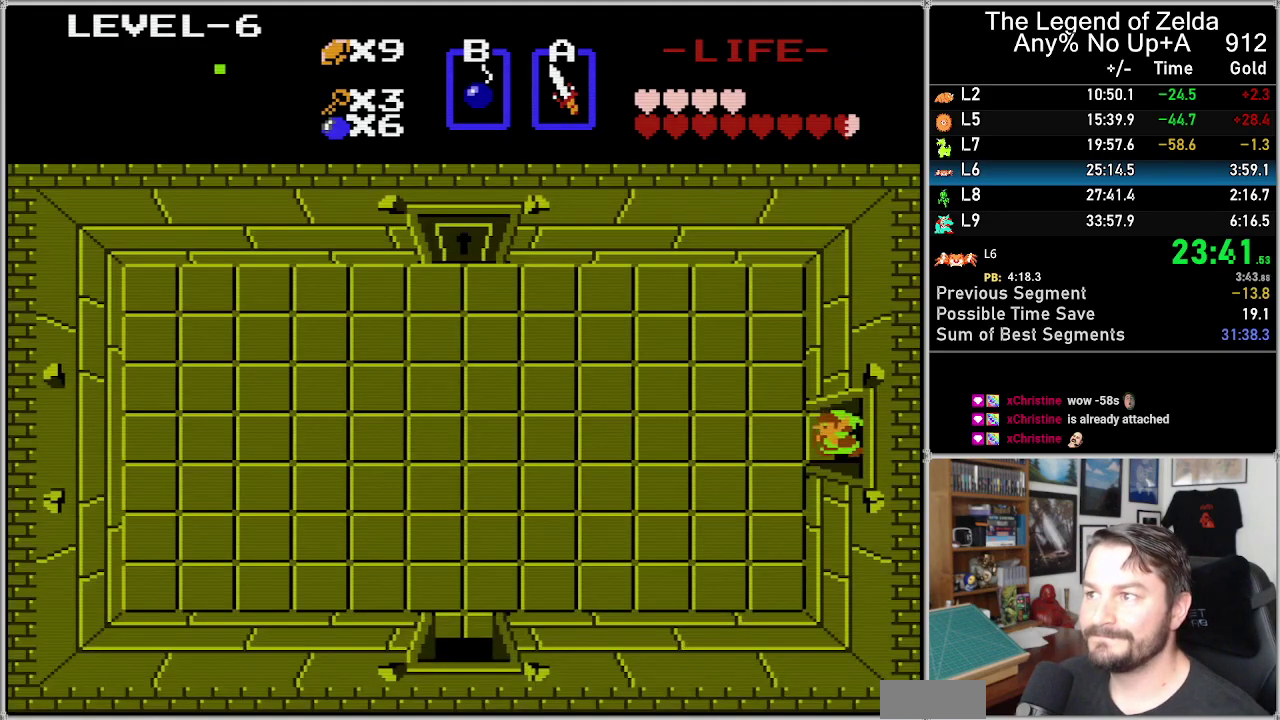
{"buttons": ["DPAD_LEFT"], "events": []}
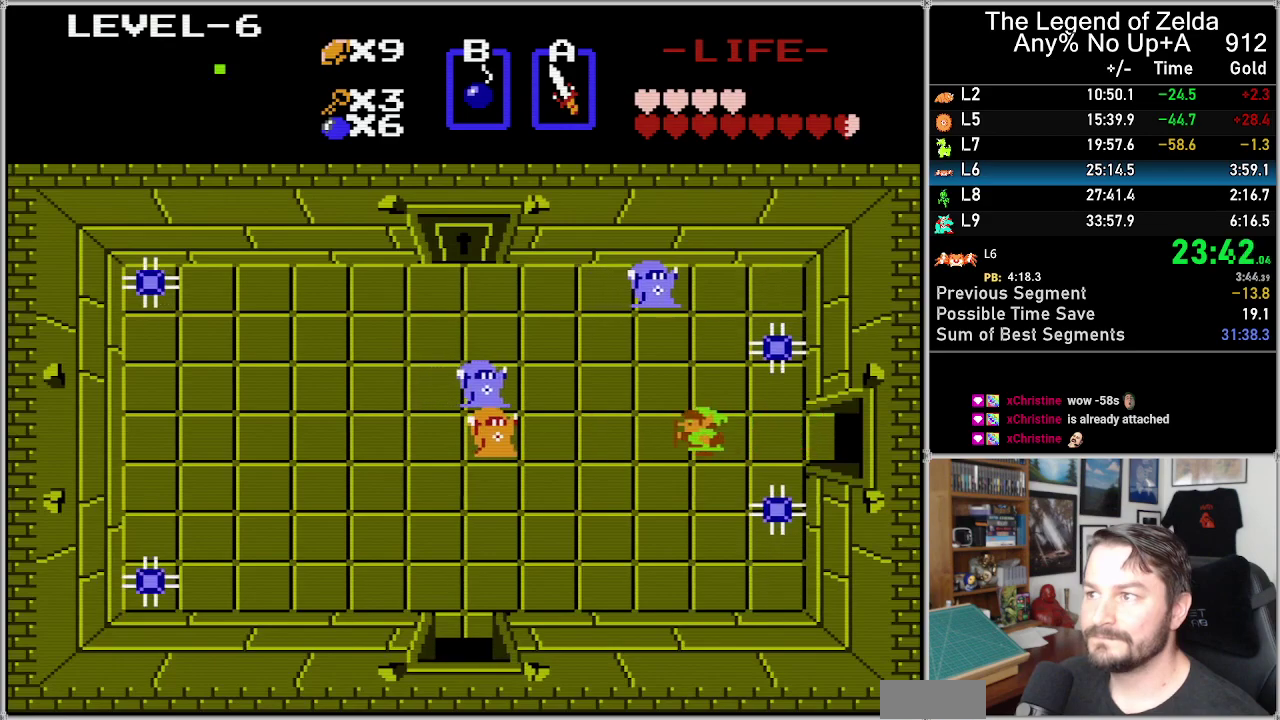
{"buttons": ["DPAD_UP", "DPAD_LEFT"], "events": [[250, "A", "down"], [333, "A", "up"], [500, "DPAD_UP", "down"]]}
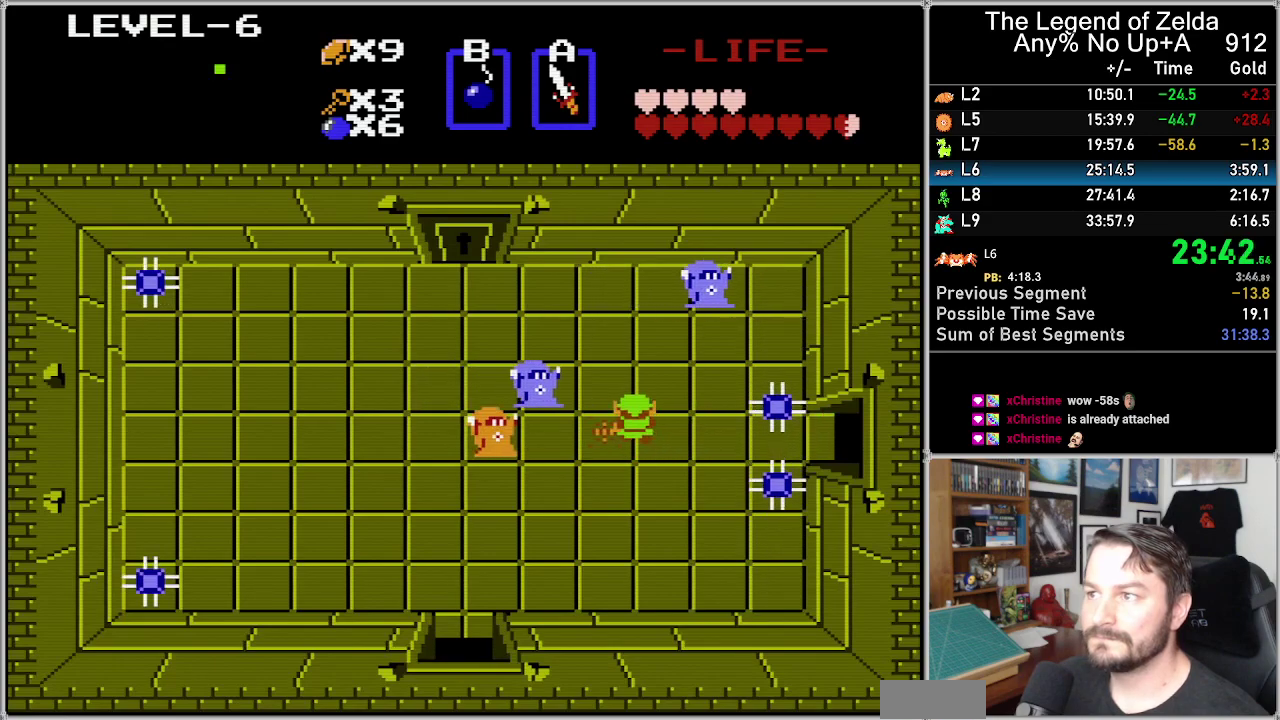
{"buttons": ["DPAD_UP"], "events": [[17, "DPAD_LEFT", "up"]]}